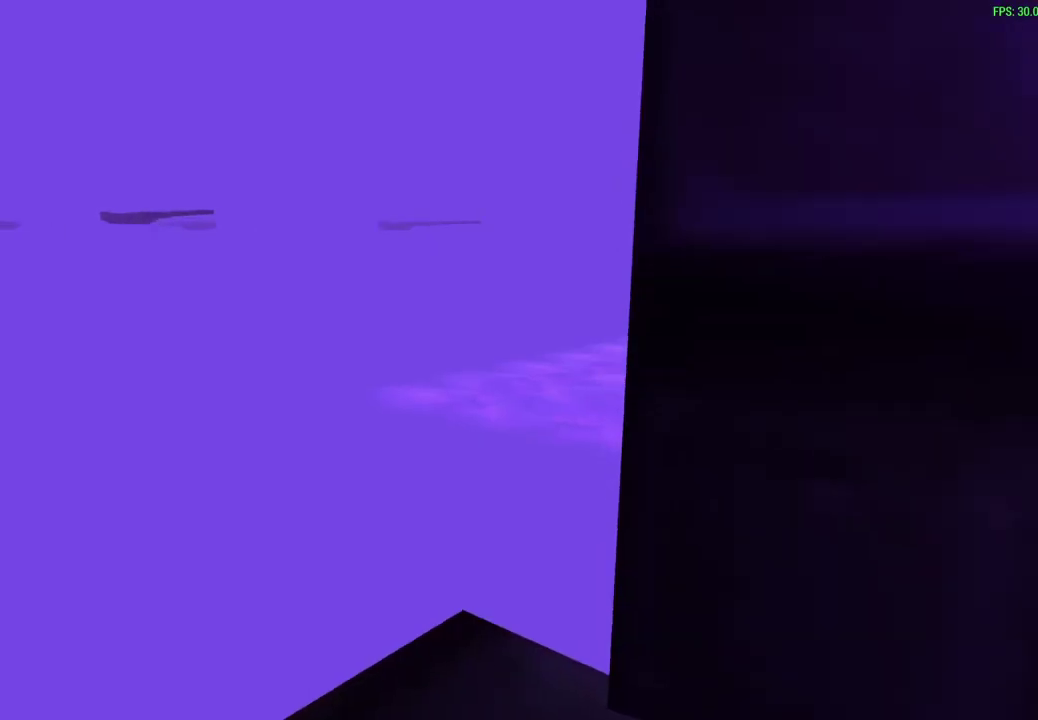
Gameplay with a controller (PlayStation layout); each line is a JSON object with the inputs held at the frame after it (dt_ms = milliseconds from this image to that frame). "events" lists button and stick changes between this image and that frame as [ms after this image, input, new state], when the widget could be followed in between. Not read: right_stick.
{"dt_ms": 500, "buttons": [], "left_stick": "right", "events": []}
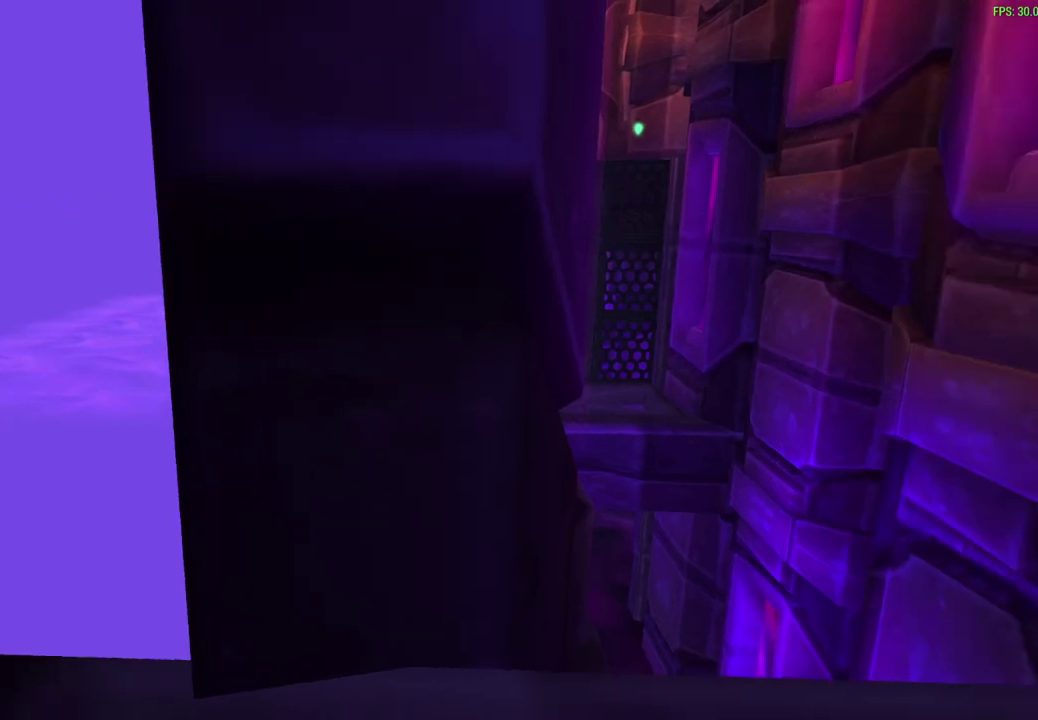
{"dt_ms": 500, "buttons": ["DPAD_DOWN"], "left_stick": "center", "events": [[183, "left_stick", "center"], [367, "DPAD_DOWN", "down"]]}
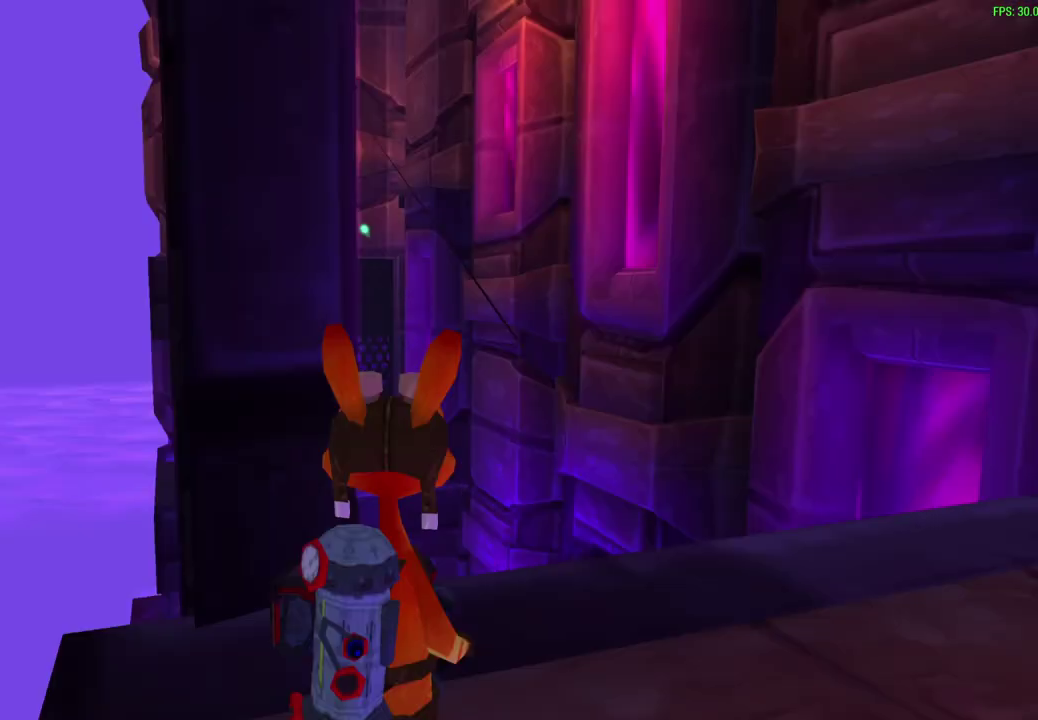
{"dt_ms": 500, "buttons": [], "left_stick": "center", "events": [[17, "DPAD_DOWN", "up"]]}
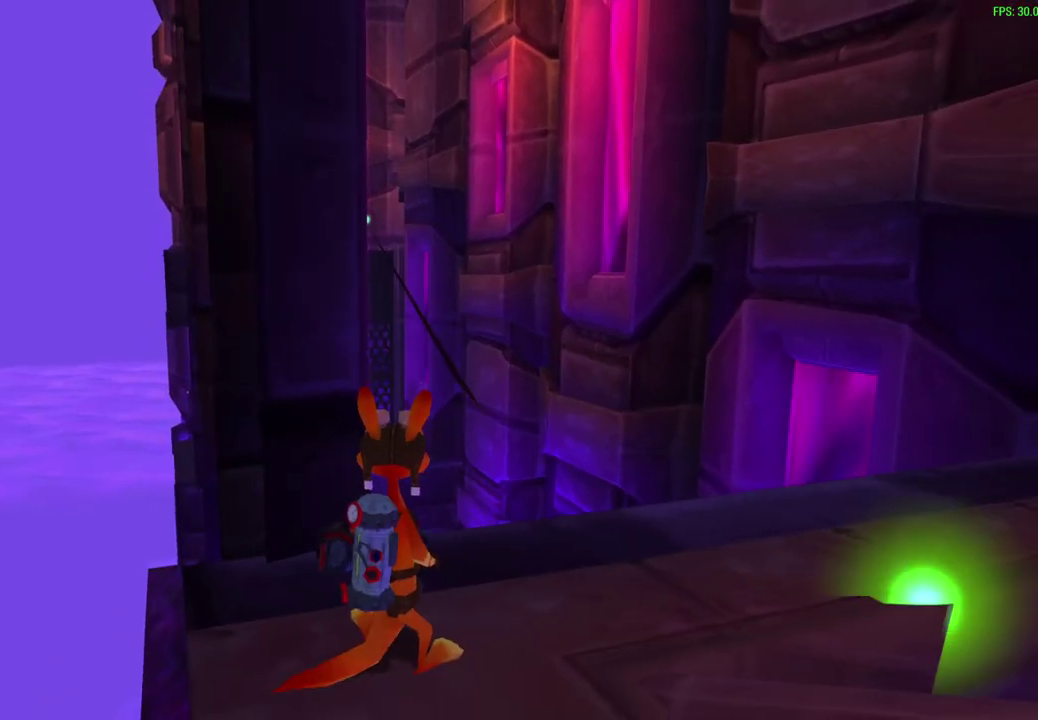
{"dt_ms": 500, "buttons": [], "left_stick": "center", "events": []}
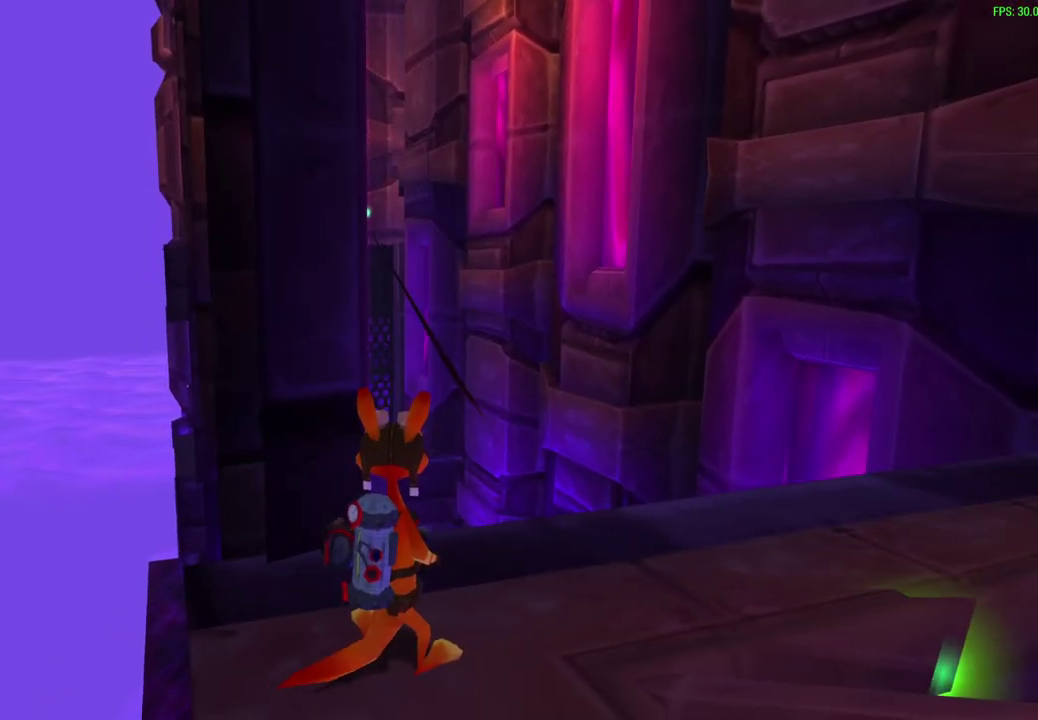
{"dt_ms": 500, "buttons": [], "left_stick": "center", "events": []}
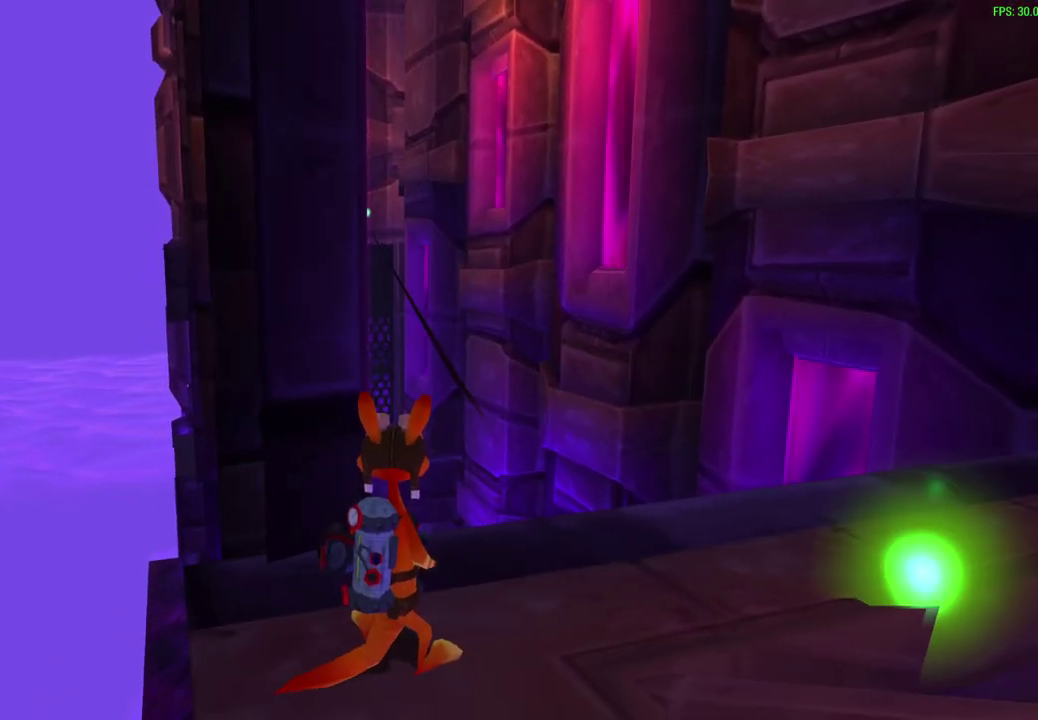
{"dt_ms": 500, "buttons": [], "left_stick": "center", "events": []}
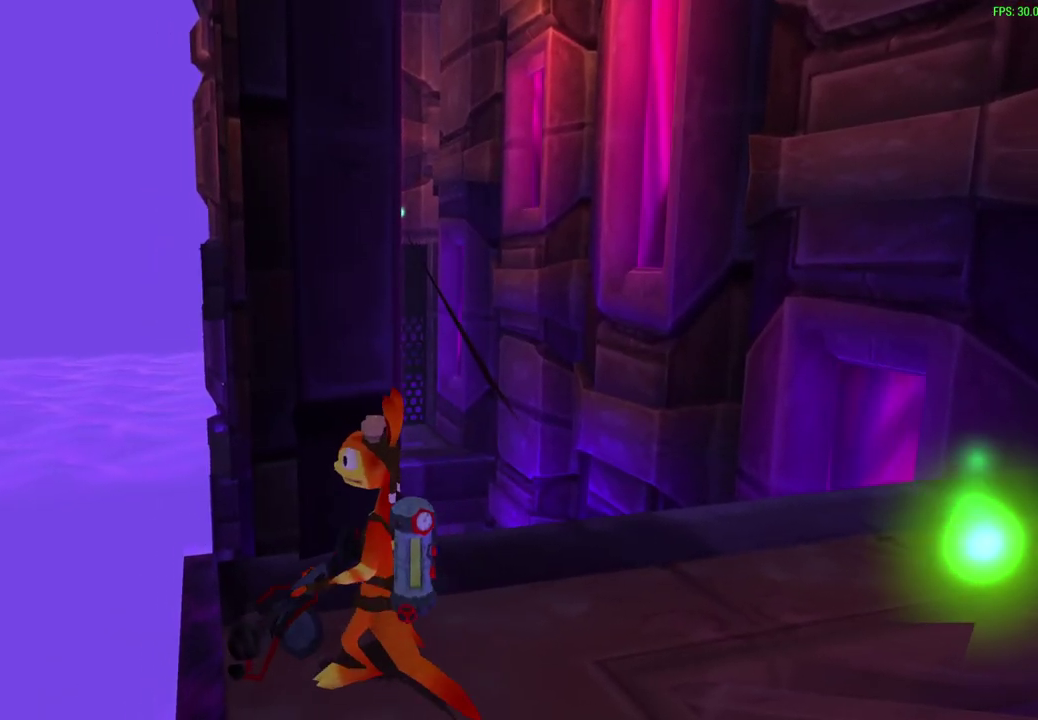
{"dt_ms": 500, "buttons": [], "left_stick": "center", "events": []}
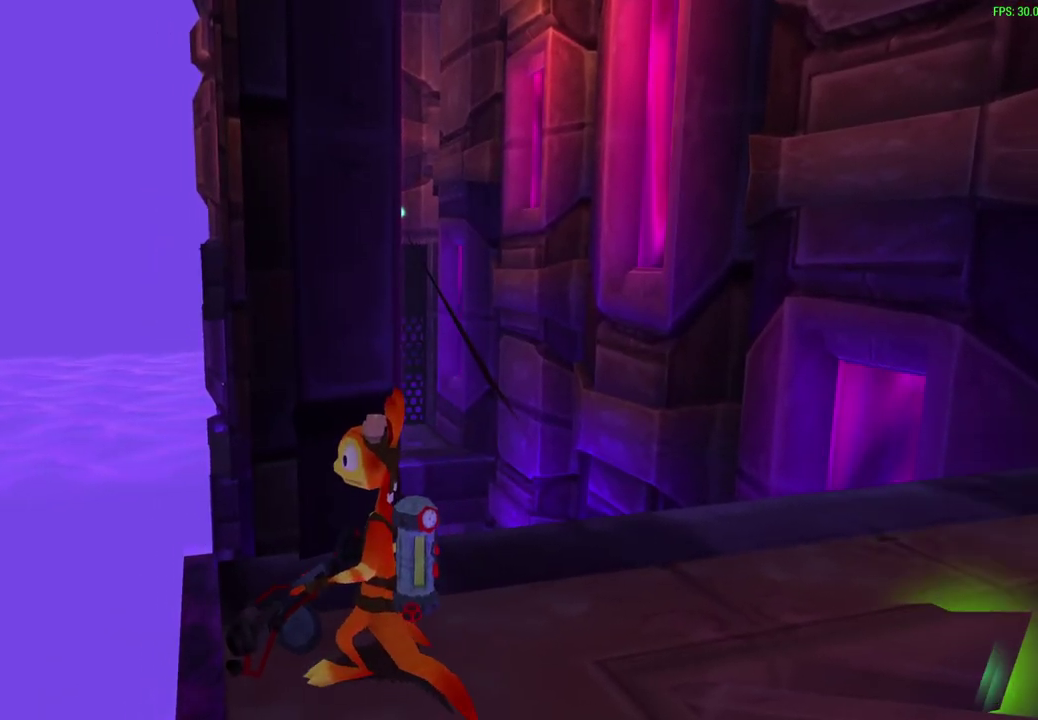
{"dt_ms": 500, "buttons": [], "left_stick": "center", "events": []}
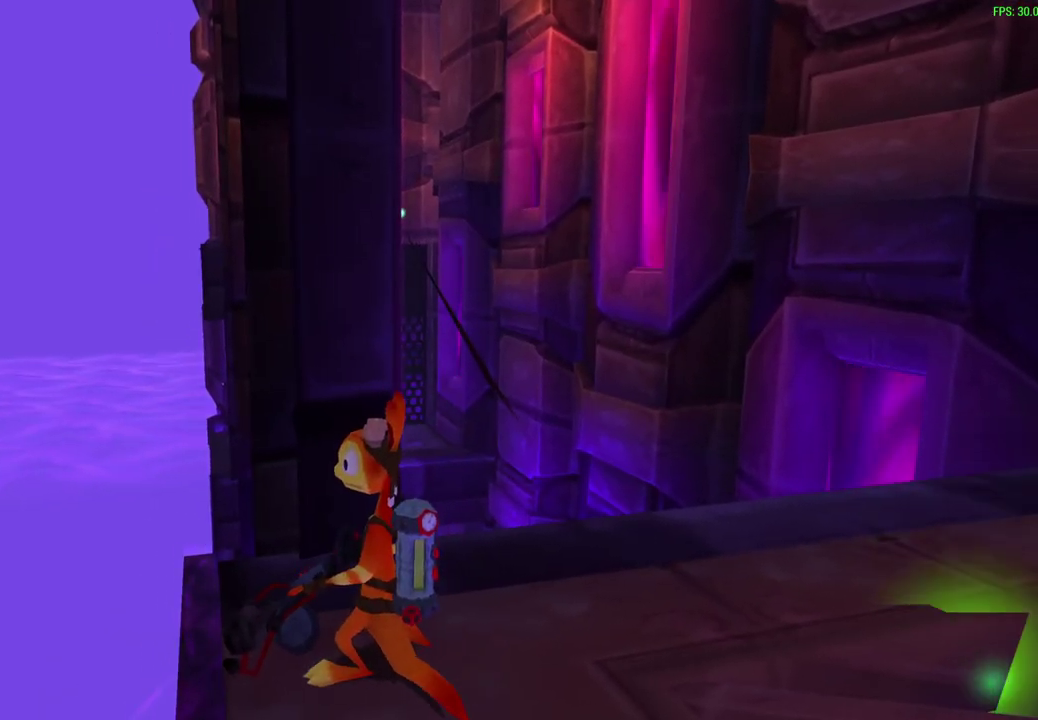
{"dt_ms": 500, "buttons": [], "left_stick": "center", "events": []}
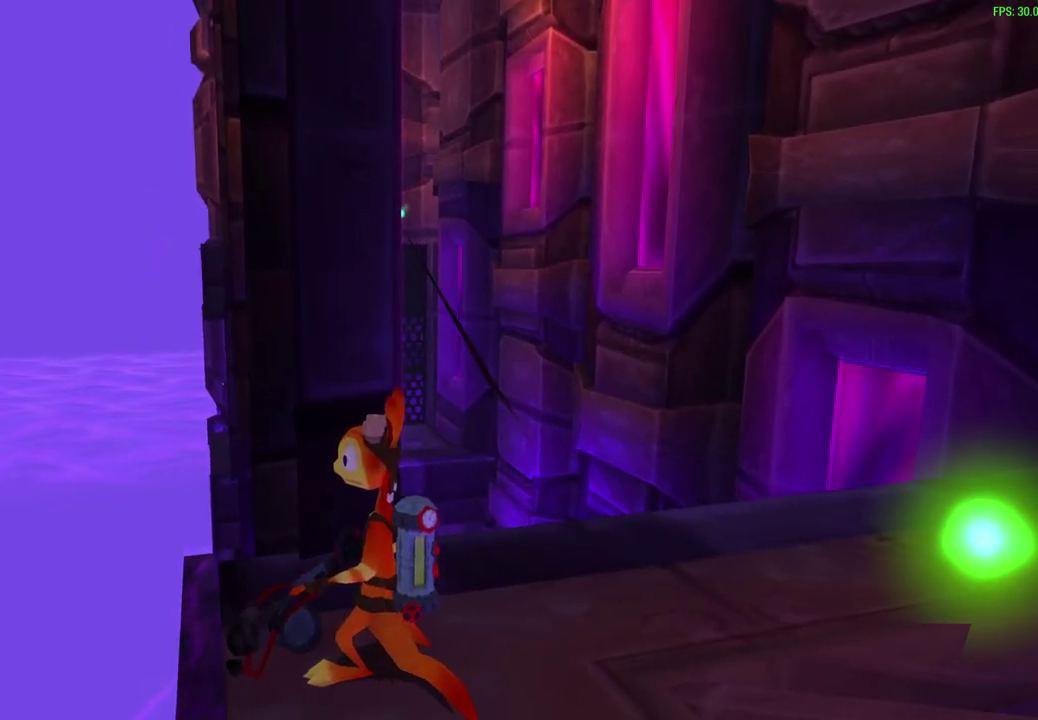
{"dt_ms": 500, "buttons": [], "left_stick": "center", "events": []}
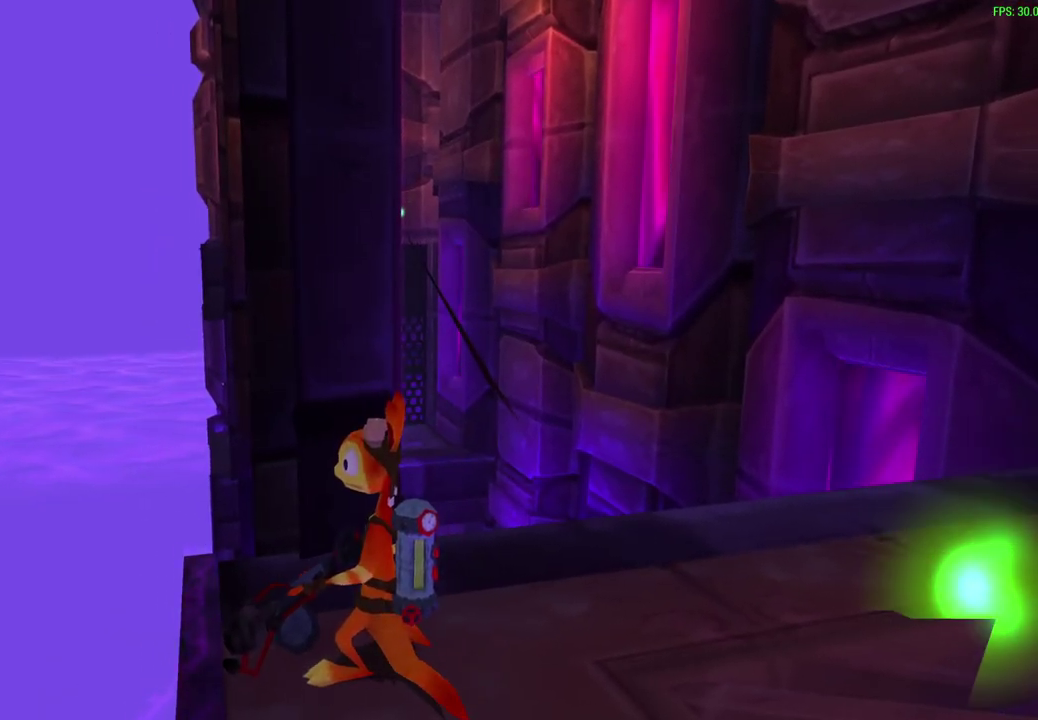
{"dt_ms": 500, "buttons": [], "left_stick": "center", "events": []}
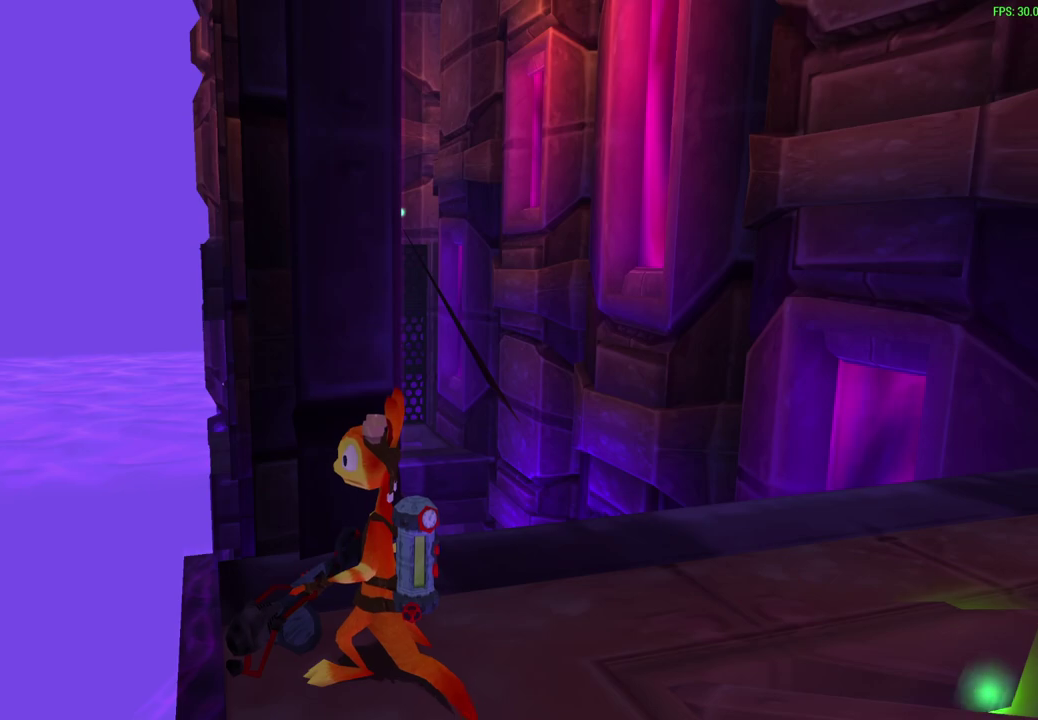
{"dt_ms": 500, "buttons": [], "left_stick": "center", "events": []}
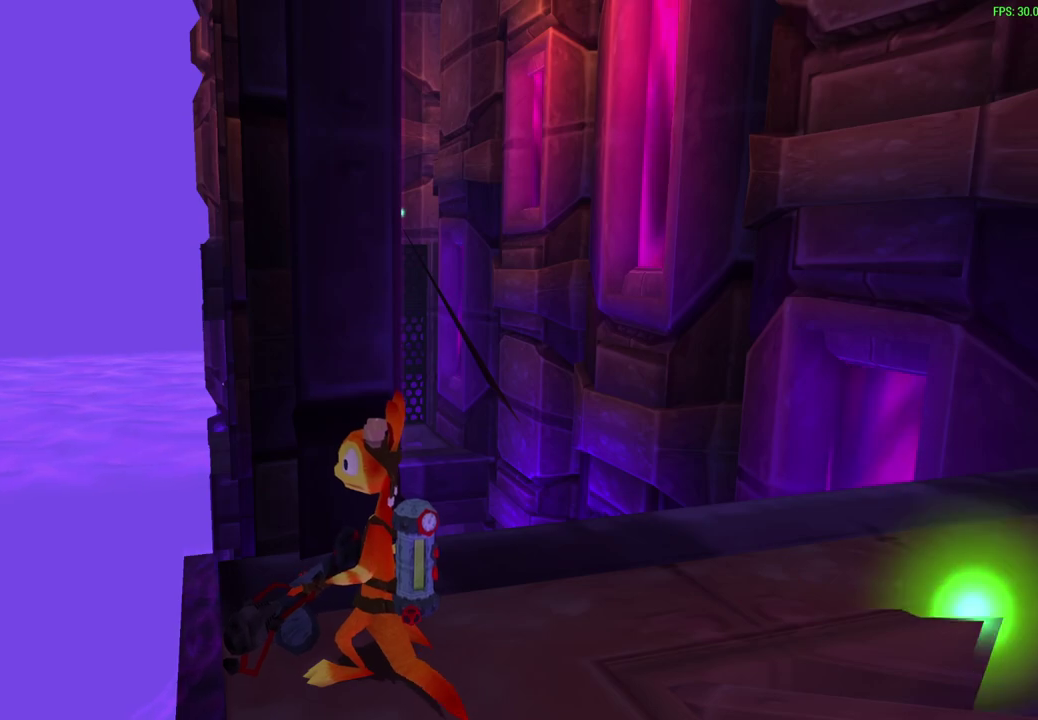
{"dt_ms": 500, "buttons": [], "left_stick": "up", "events": [[150, "left_stick", "up"]]}
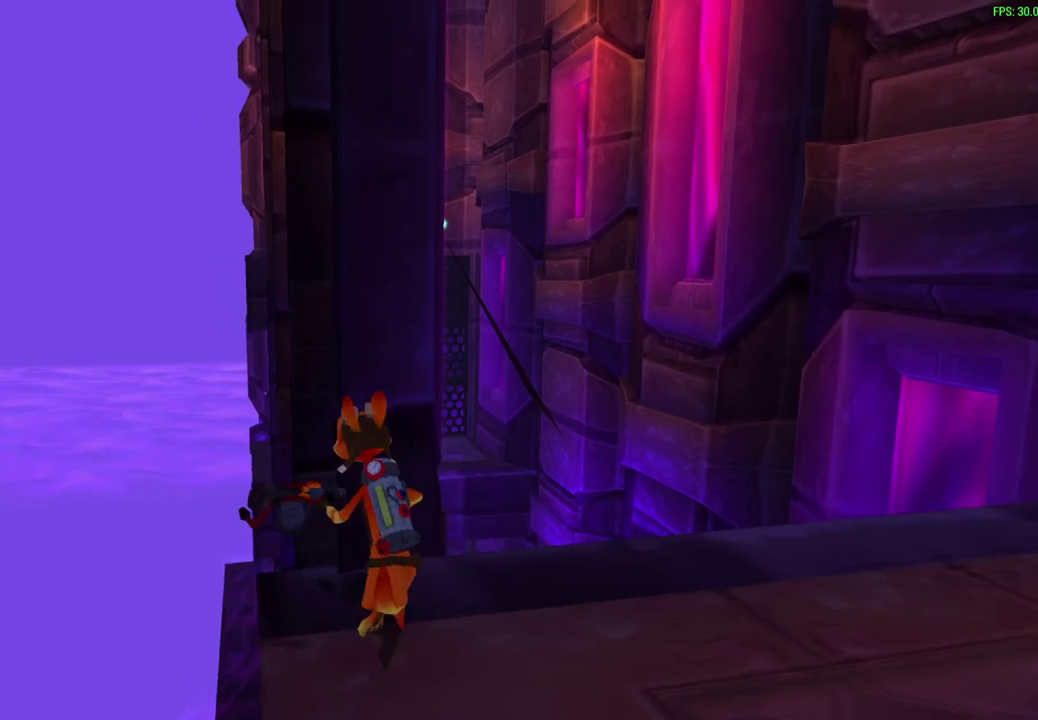
{"dt_ms": 500, "buttons": [], "left_stick": "up", "events": [[167, "CROSS", "down"], [433, "CROSS", "up"]]}
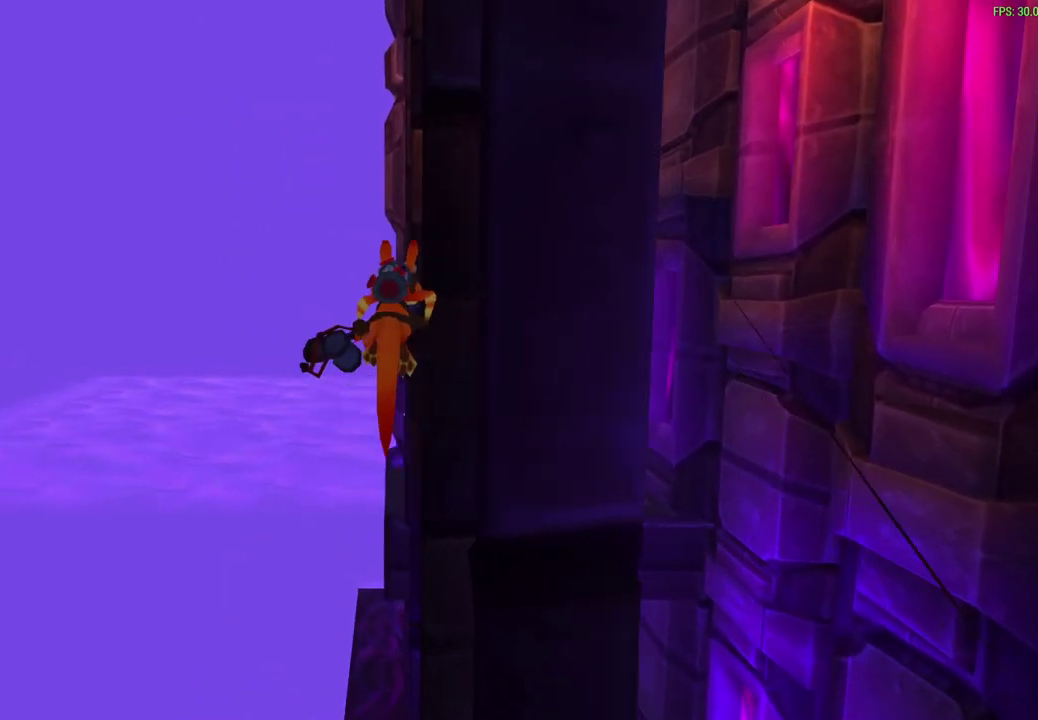
{"dt_ms": 500, "buttons": [], "left_stick": "up", "events": [[150, "CROSS", "down"], [467, "CROSS", "up"]]}
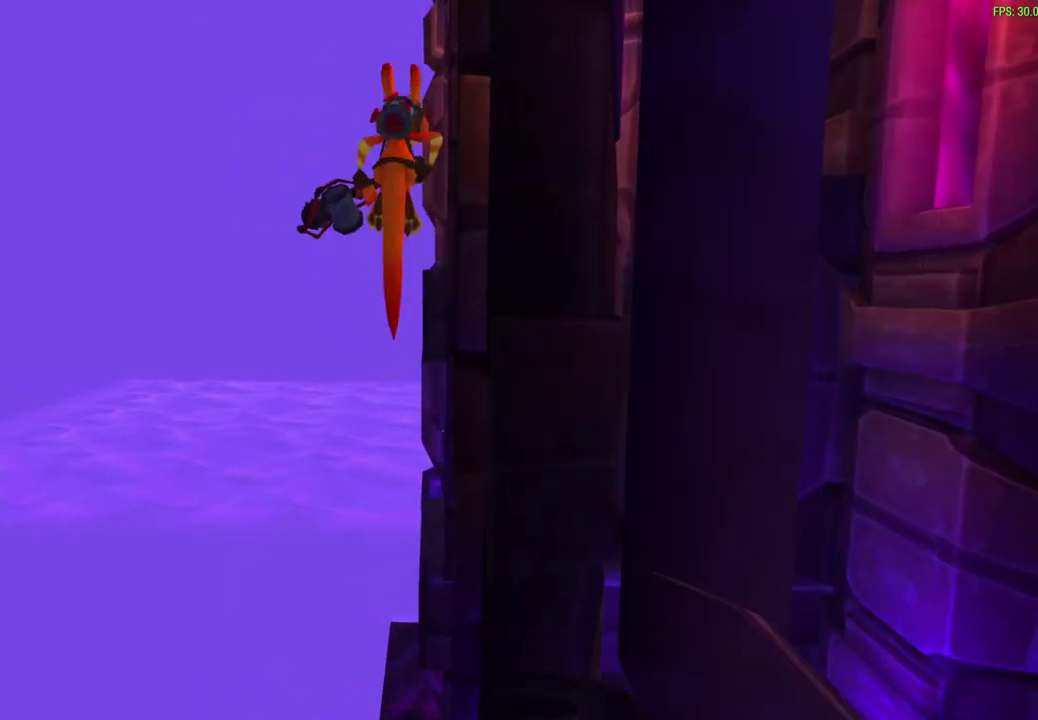
{"dt_ms": 500, "buttons": ["CIRCLE"], "left_stick": "up", "events": [[133, "CIRCLE", "down"]]}
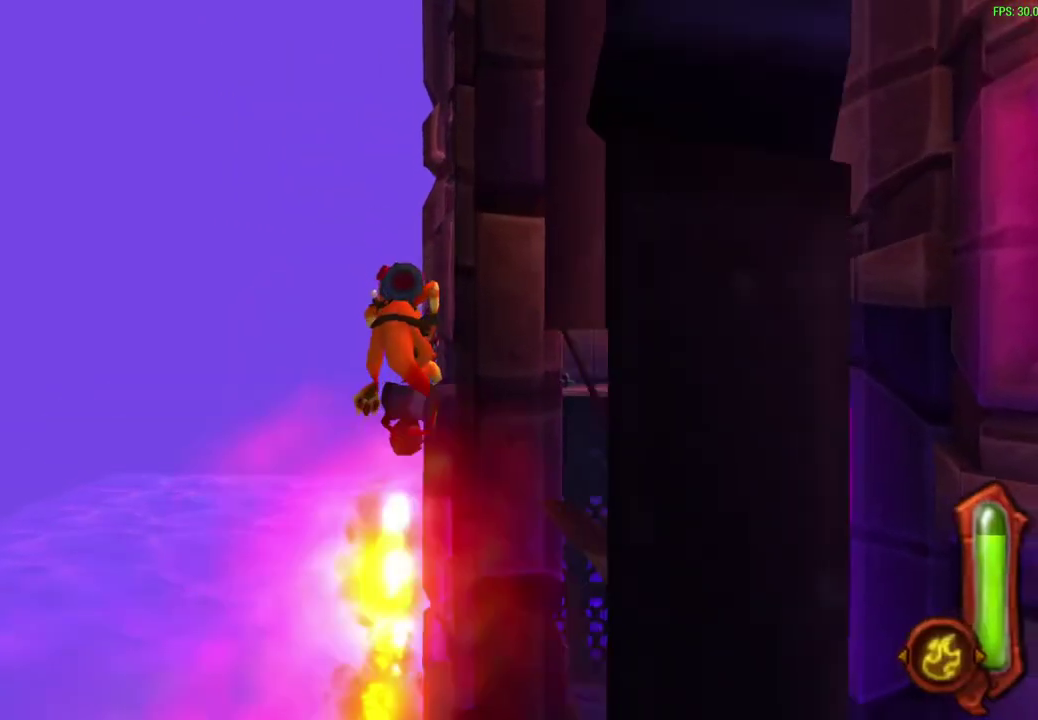
{"dt_ms": 500, "buttons": ["CIRCLE"], "left_stick": "up", "events": []}
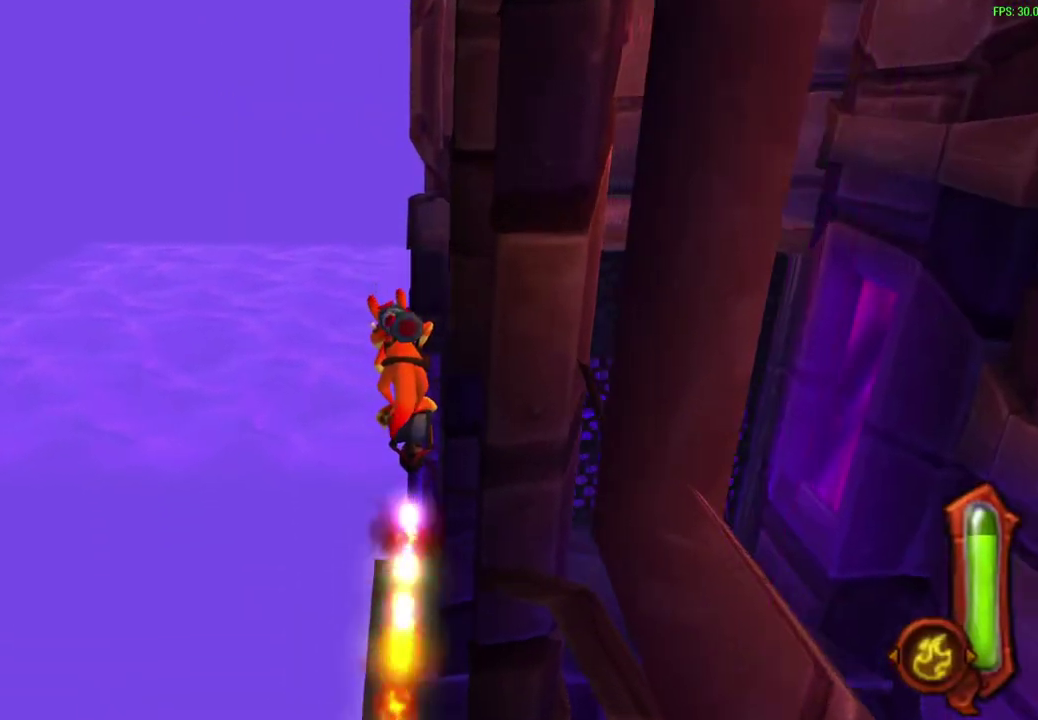
{"dt_ms": 500, "buttons": ["CIRCLE"], "left_stick": "up", "events": []}
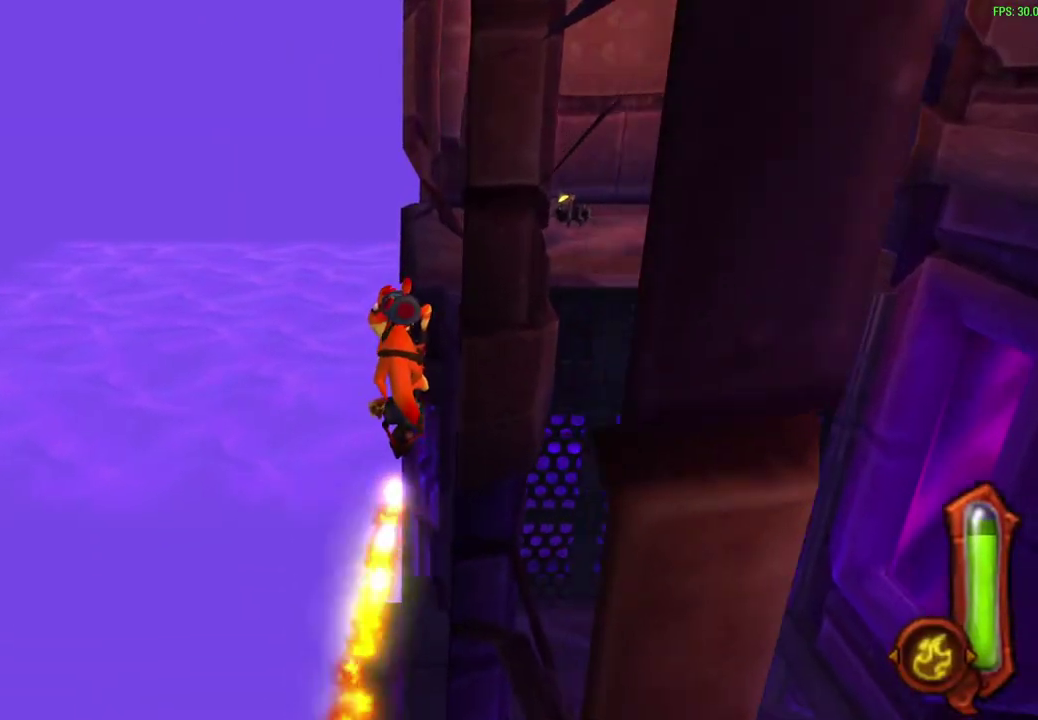
{"dt_ms": 500, "buttons": ["CIRCLE"], "left_stick": "up", "events": []}
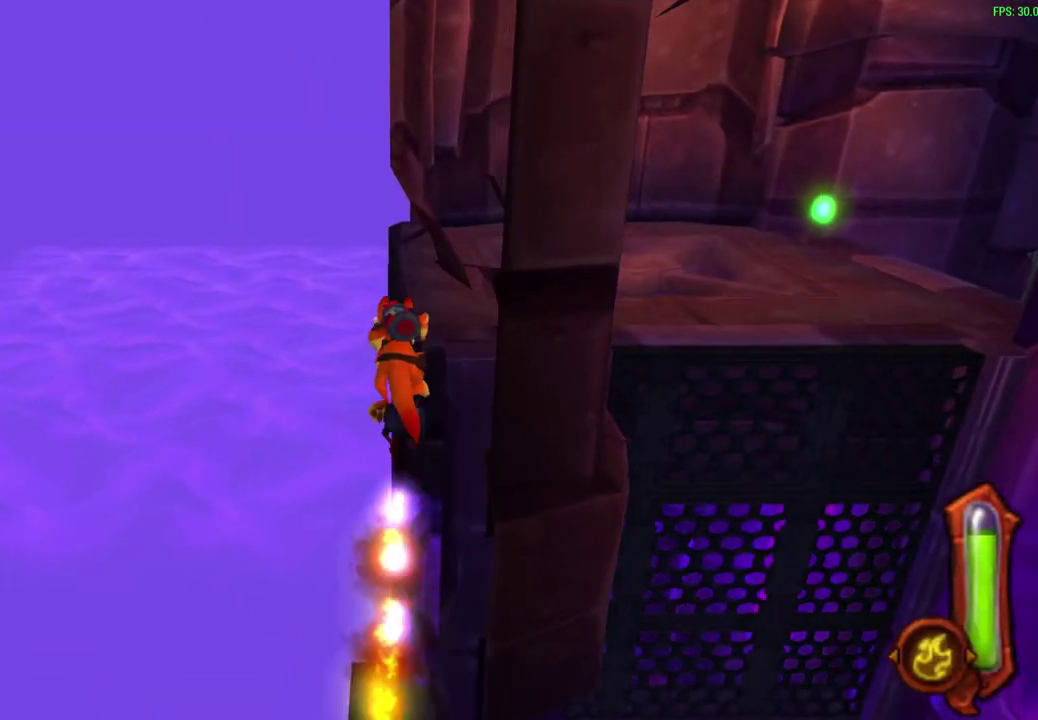
{"dt_ms": 600, "buttons": [], "left_stick": "up", "events": [[517, "CIRCLE", "up"]]}
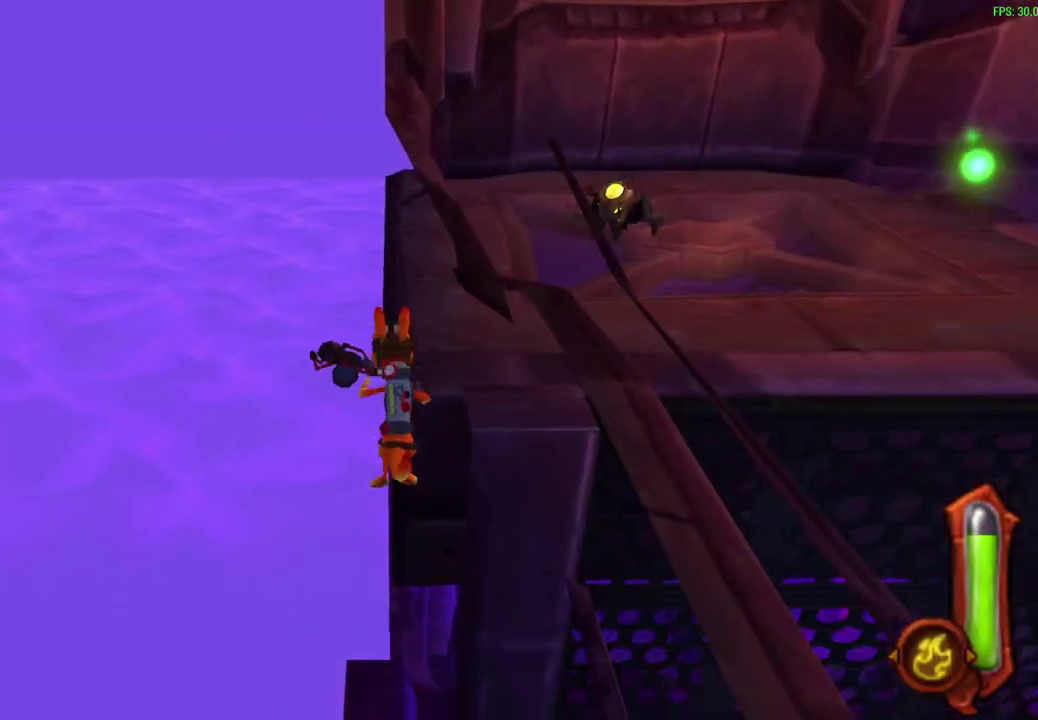
{"dt_ms": 400, "buttons": [], "left_stick": "up-right", "events": [[217, "left_stick", "up-right"]]}
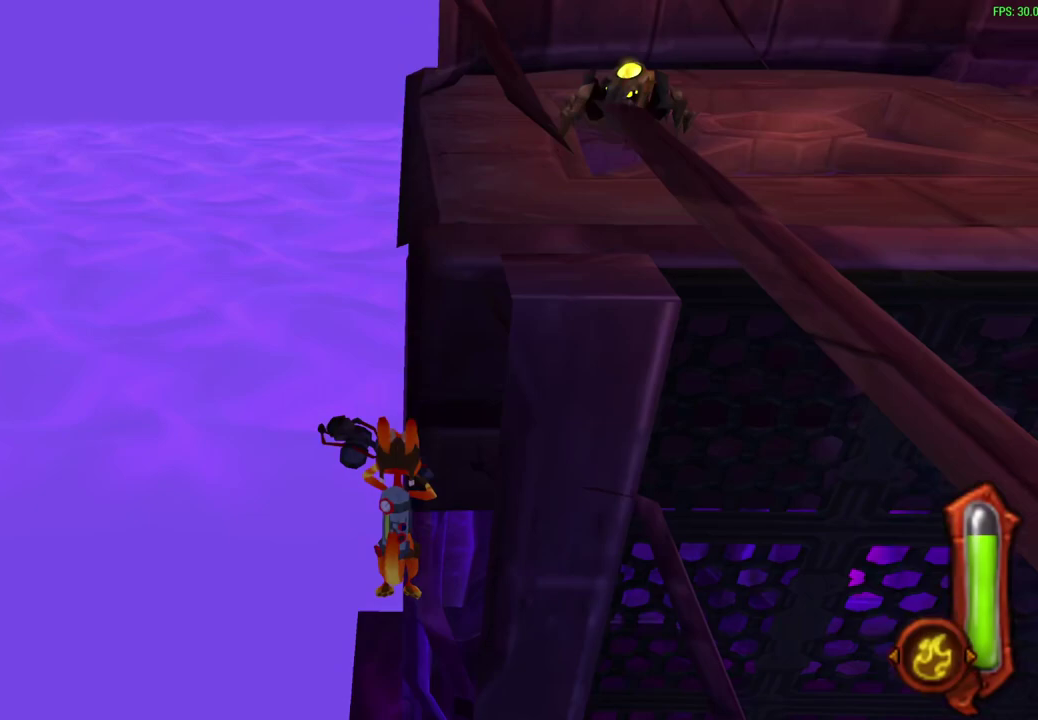
{"dt_ms": 500, "buttons": [], "left_stick": "center", "events": [[117, "left_stick", "center"]]}
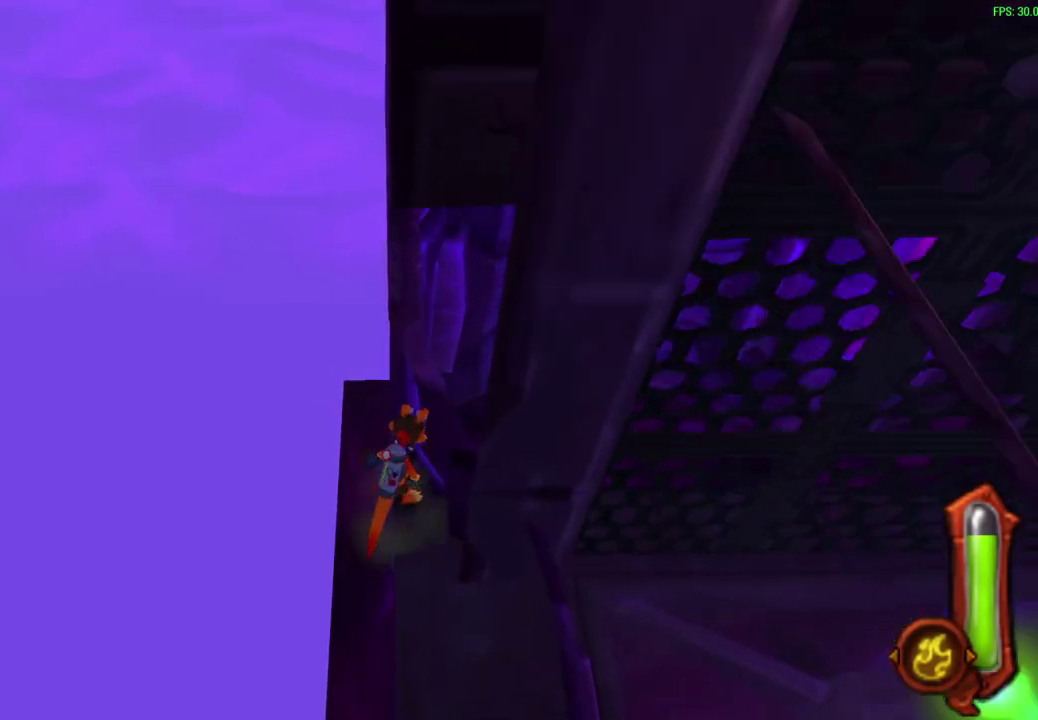
{"dt_ms": 500, "buttons": [], "left_stick": "center", "events": []}
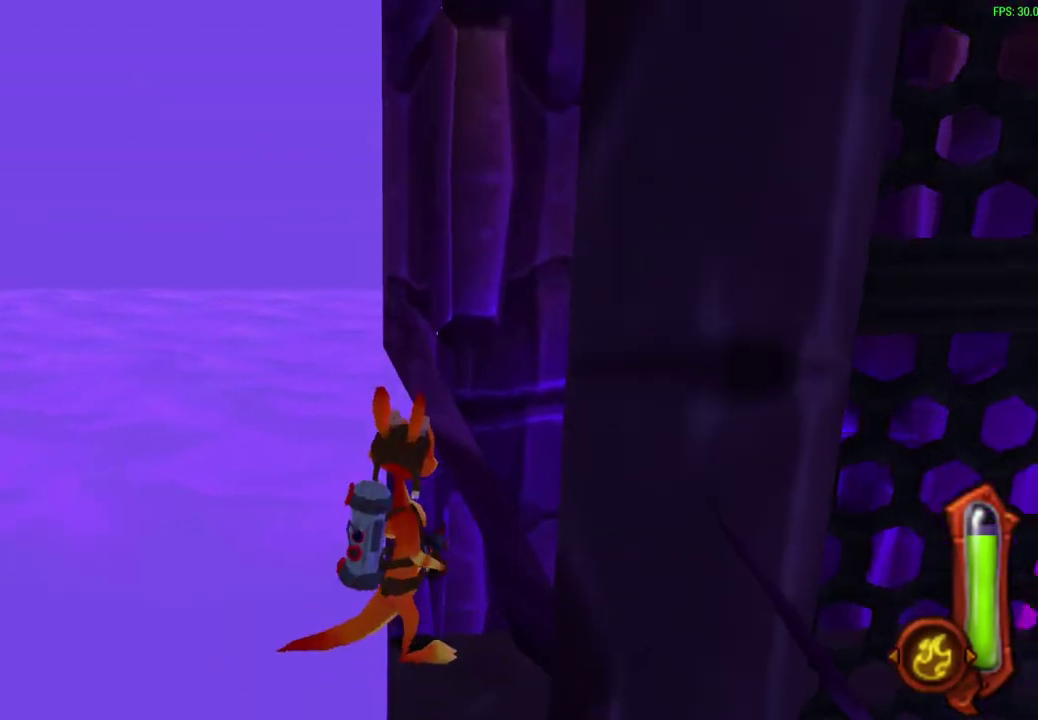
{"dt_ms": 500, "buttons": [], "left_stick": "center", "events": []}
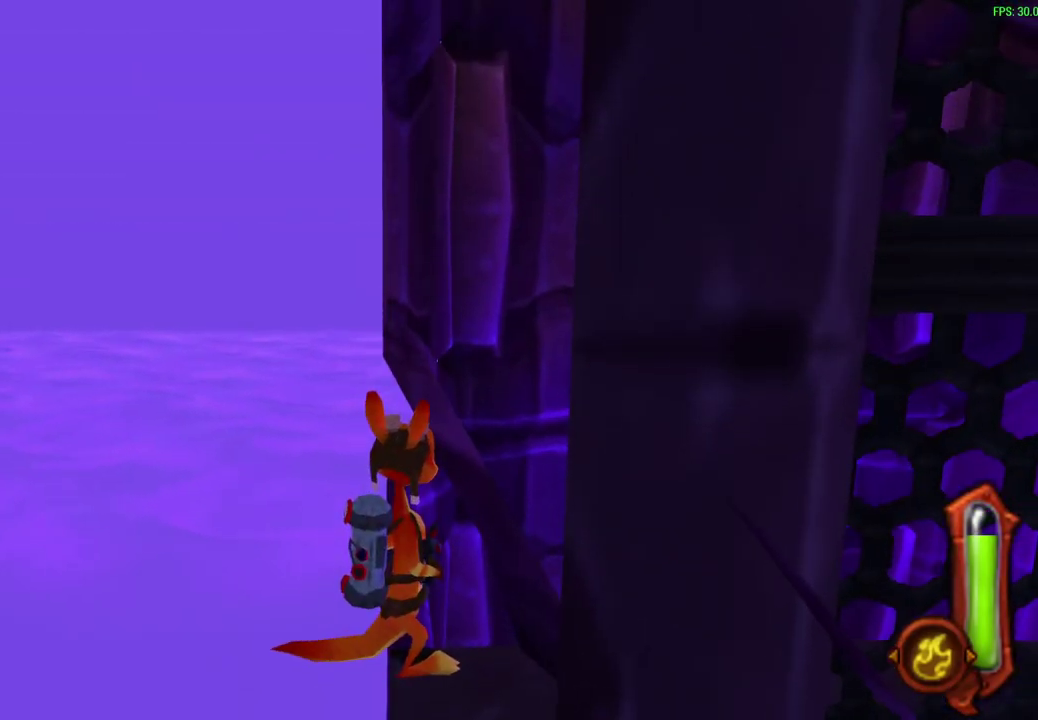
{"dt_ms": 500, "buttons": [], "left_stick": "center", "events": []}